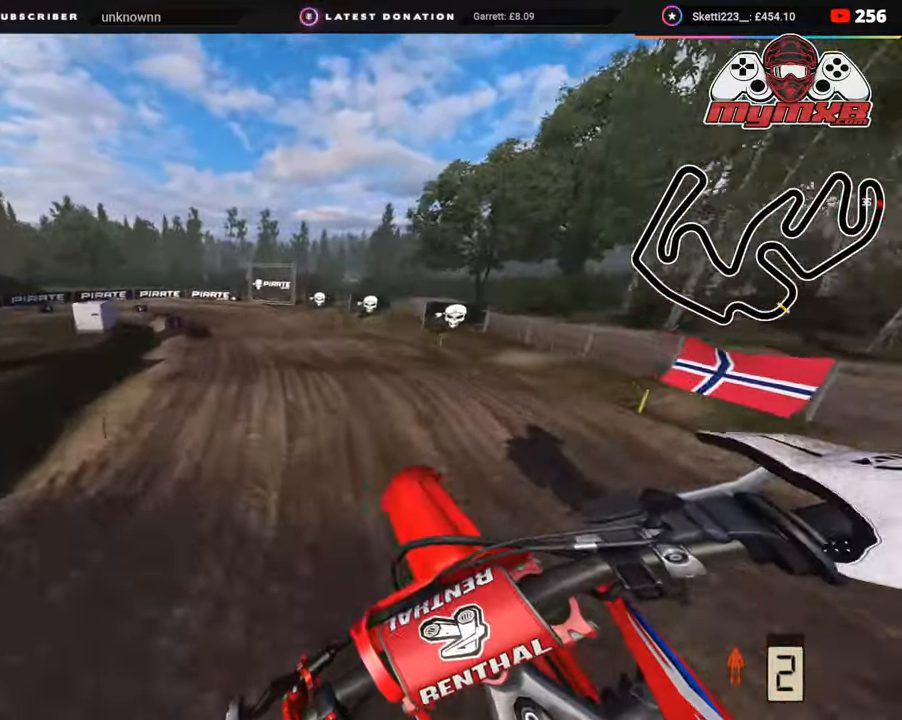
Gameplay with a controller (PlayStation layout); each line is a JSON object with the inputs held at the frame after it. "events" lists button and stick changes between this image and that frame as [ms after this image, input, new state], when the widget could be followed in between. Not read: L1.
{"buttons": [], "left_stick": "center", "right_stick": "center", "events": [[233, "R2", "down"], [283, "right_stick", "center"], [467, "R2", "up"]]}
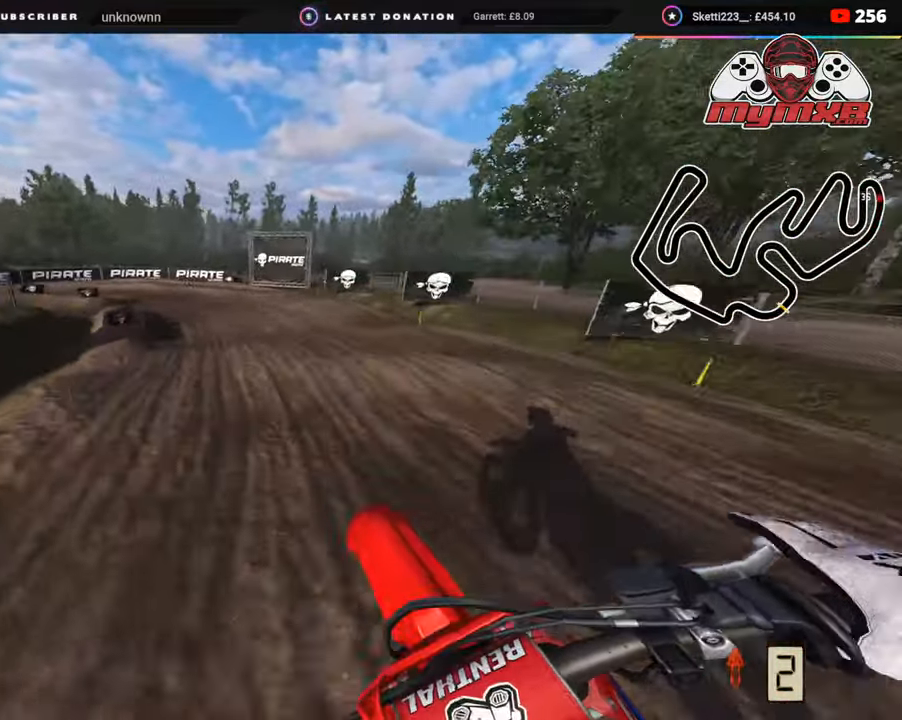
{"buttons": [], "left_stick": "down-left", "right_stick": "down", "events": [[133, "R2", "down"], [133, "left_stick", "down-left"], [217, "right_stick", "down"], [300, "R2", "up"]]}
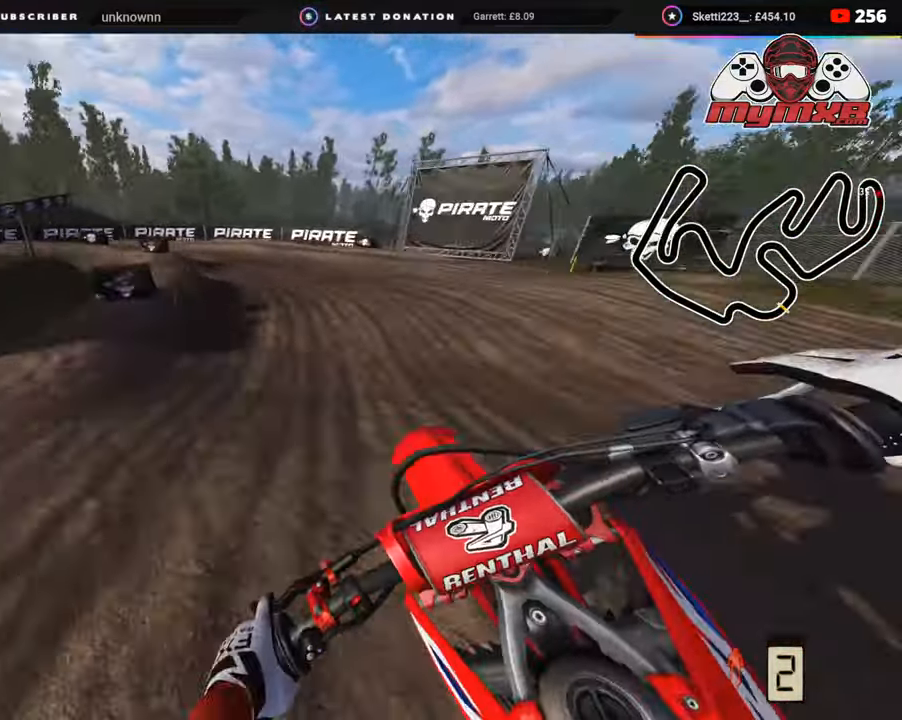
{"buttons": ["L2", "R3"], "left_stick": "down-left", "right_stick": "down-left", "events": [[283, "right_stick", "center"], [400, "R3", "down"], [400, "right_stick", "down-left"], [483, "L2", "down"]]}
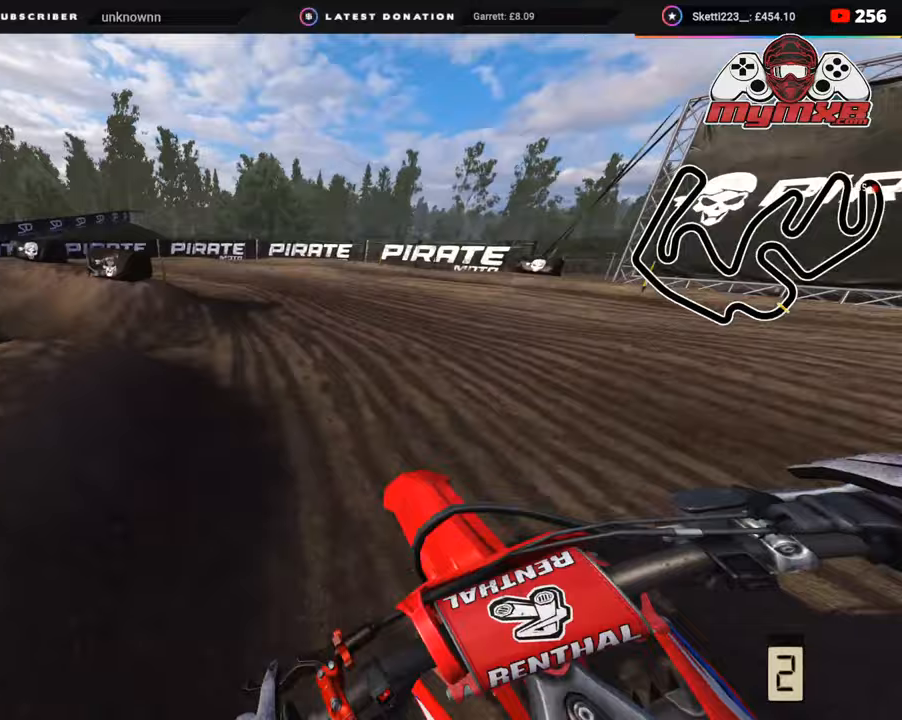
{"buttons": ["R3"], "left_stick": "down-left", "right_stick": "down", "events": [[83, "L2", "up"], [233, "L2", "down"], [317, "right_stick", "down"], [367, "L2", "up"]]}
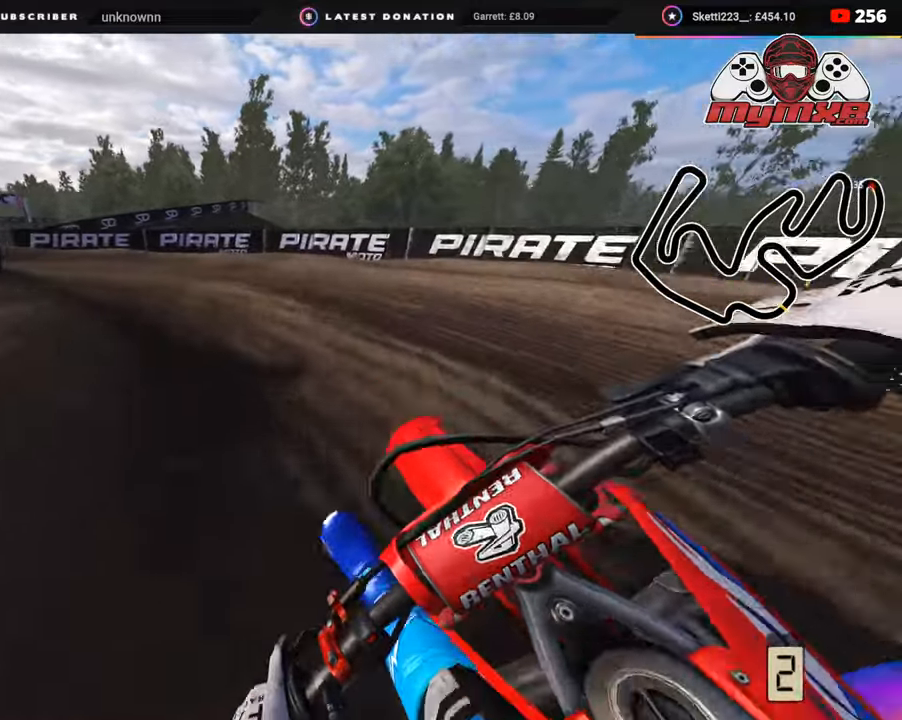
{"buttons": ["R2", "R3"], "left_stick": "down-left", "right_stick": "center", "events": [[83, "R2", "down"], [117, "right_stick", "center"]]}
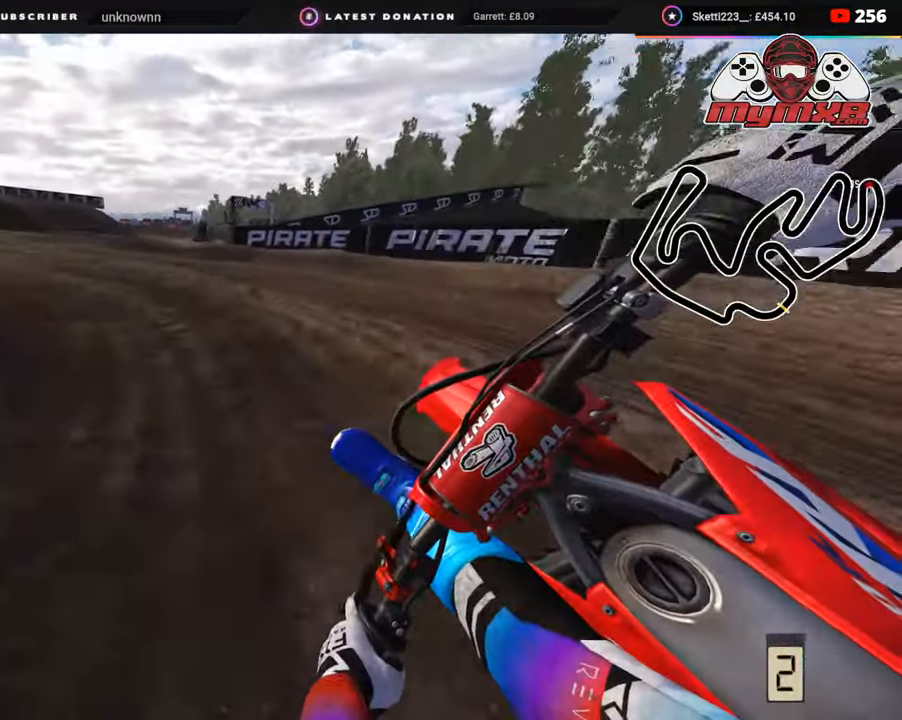
{"buttons": ["R2", "R3"], "left_stick": "down-left", "right_stick": "center", "events": []}
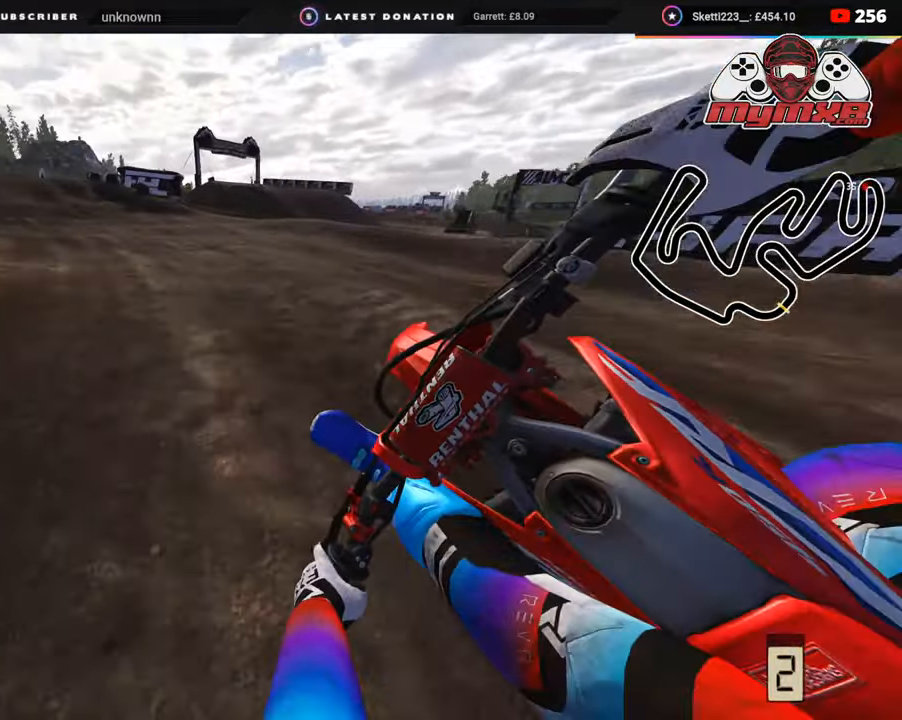
{"buttons": ["R2", "R3"], "left_stick": "up", "right_stick": "up-right", "events": [[17, "right_stick", "right"], [200, "right_stick", "up-right"], [367, "left_stick", "center"], [500, "left_stick", "up"]]}
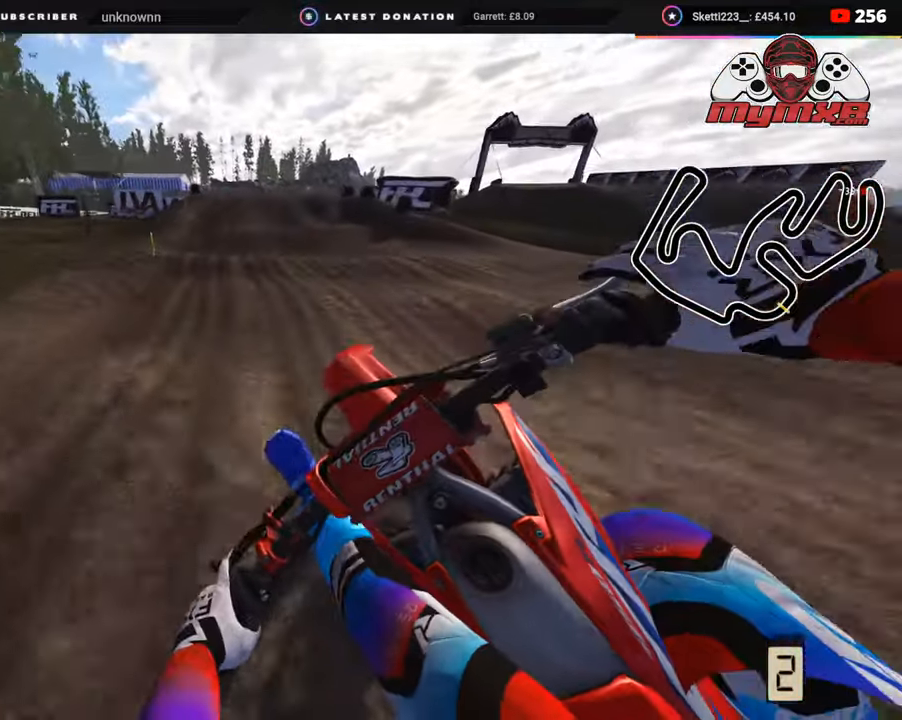
{"buttons": ["R2", "R3"], "left_stick": "up-right", "right_stick": "up", "events": [[50, "TRIANGLE", "down"], [50, "right_stick", "up"], [117, "TRIANGLE", "up"], [150, "R3", "up"], [150, "right_stick", "center"], [200, "left_stick", "up-right"], [217, "R2", "up"], [333, "R2", "down"], [333, "right_stick", "up"], [450, "R3", "down"]]}
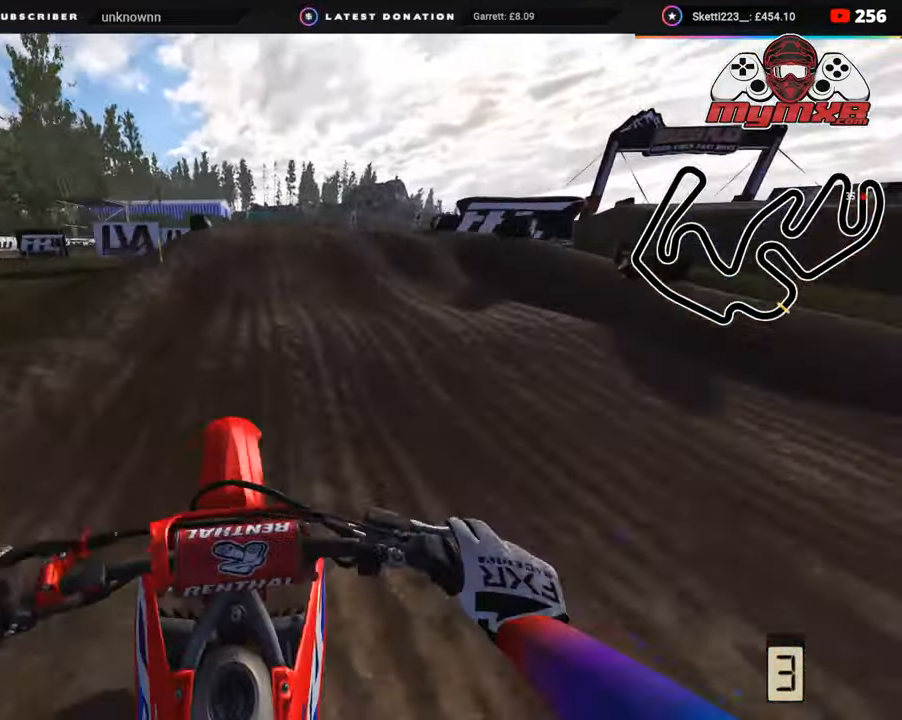
{"buttons": ["R3"], "left_stick": "up", "right_stick": "center", "events": [[67, "left_stick", "up"], [83, "right_stick", "center"], [167, "R3", "up"], [400, "R2", "up"], [400, "R3", "down"]]}
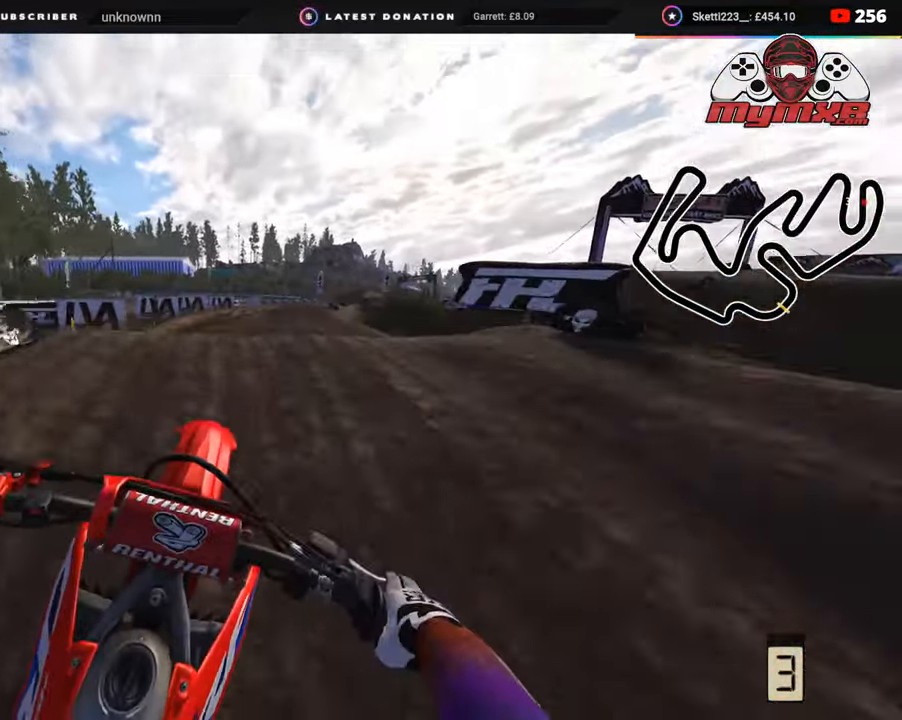
{"buttons": [], "left_stick": "center", "right_stick": "center", "events": [[100, "R2", "down"], [100, "R3", "up"], [100, "right_stick", "down"], [233, "R2", "up"], [300, "left_stick", "center"], [367, "right_stick", "center"]]}
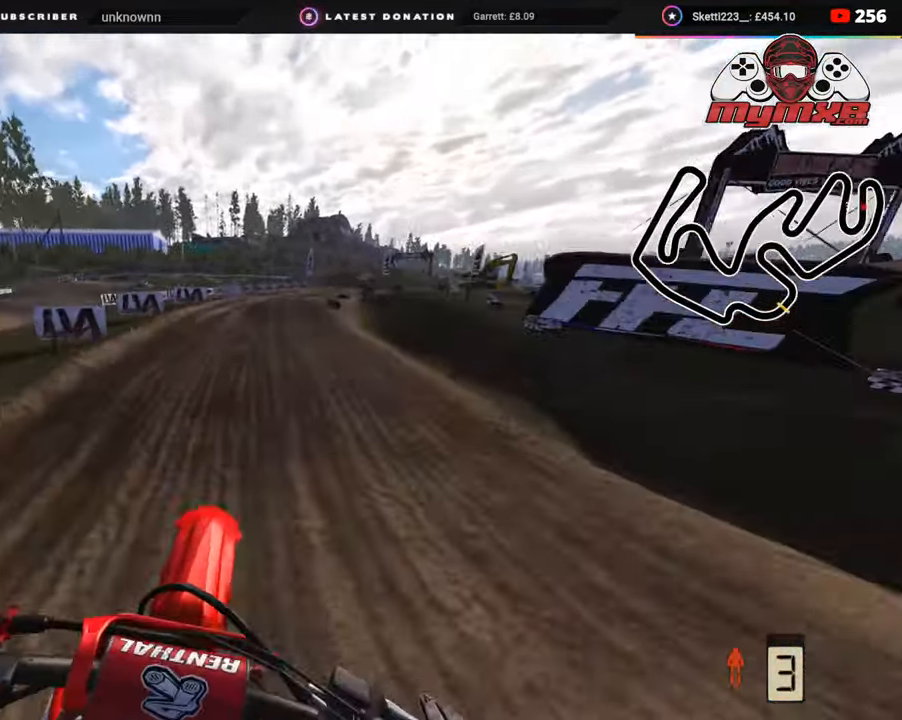
{"buttons": ["R2", "R3"], "left_stick": "up", "right_stick": "up", "events": [[100, "R2", "down"], [200, "right_stick", "up"], [483, "R3", "down"], [483, "left_stick", "up"]]}
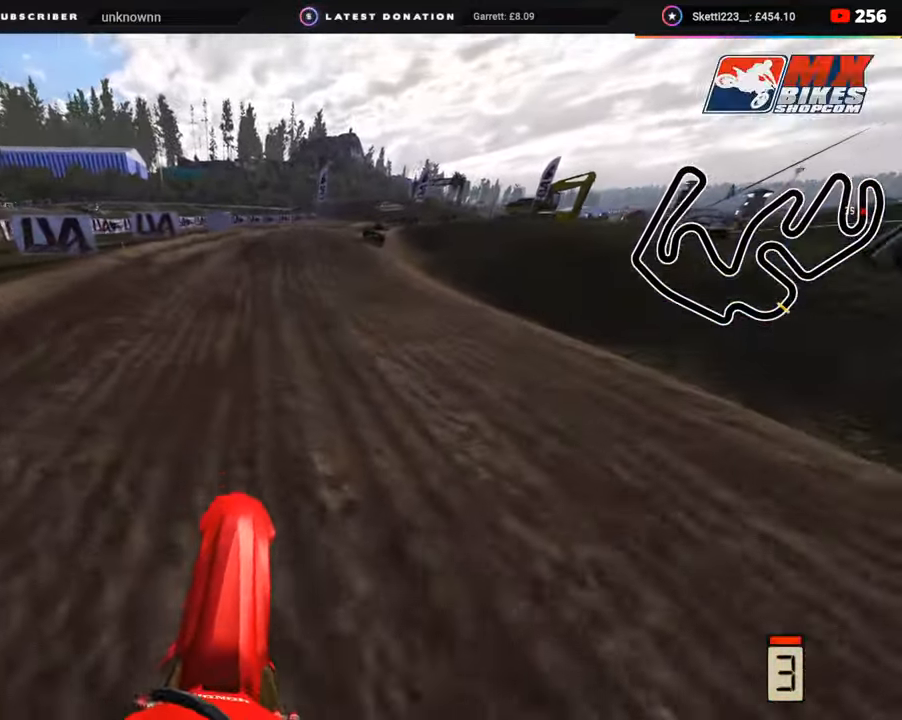
{"buttons": ["R2"], "left_stick": "up", "right_stick": "center", "events": [[200, "right_stick", "center"], [283, "R3", "up"], [283, "right_stick", "up"], [483, "right_stick", "center"]]}
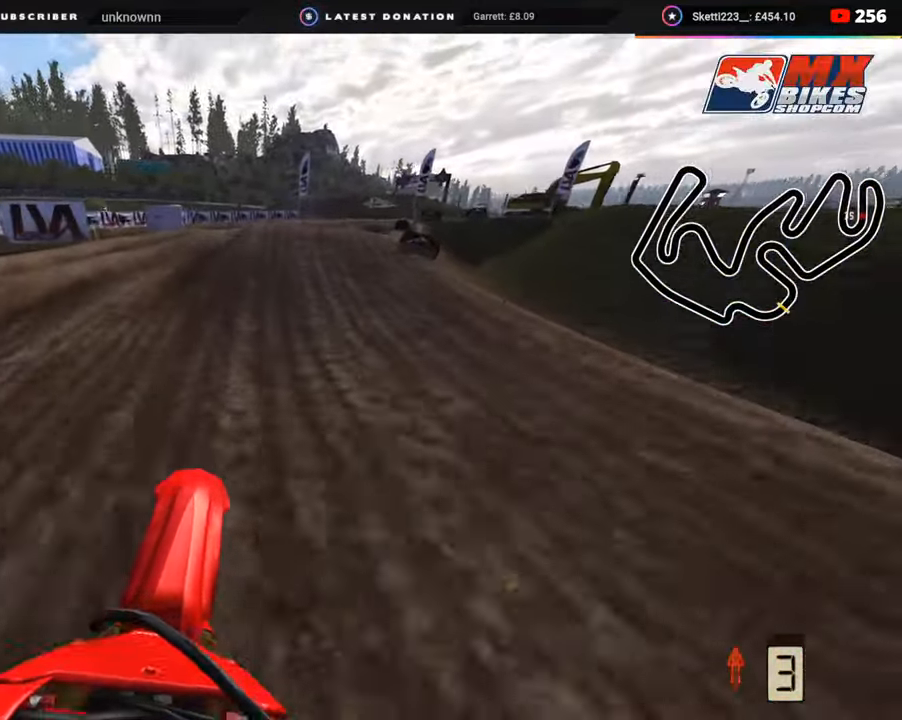
{"buttons": ["R3"], "left_stick": "up-right", "right_stick": "up", "events": [[100, "R2", "up"], [100, "SQUARE", "down"], [183, "SQUARE", "up"], [250, "left_stick", "up-right"], [317, "R3", "down"], [383, "right_stick", "up"]]}
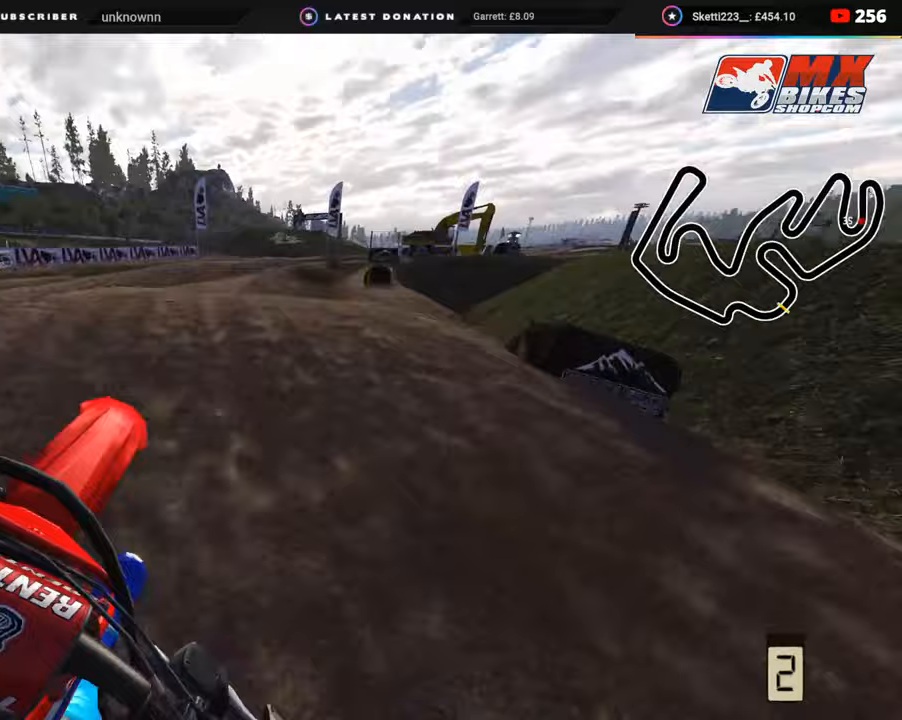
{"buttons": [], "left_stick": "up-right", "right_stick": "down-left", "events": [[100, "right_stick", "center"], [200, "R3", "up"], [200, "right_stick", "down-left"]]}
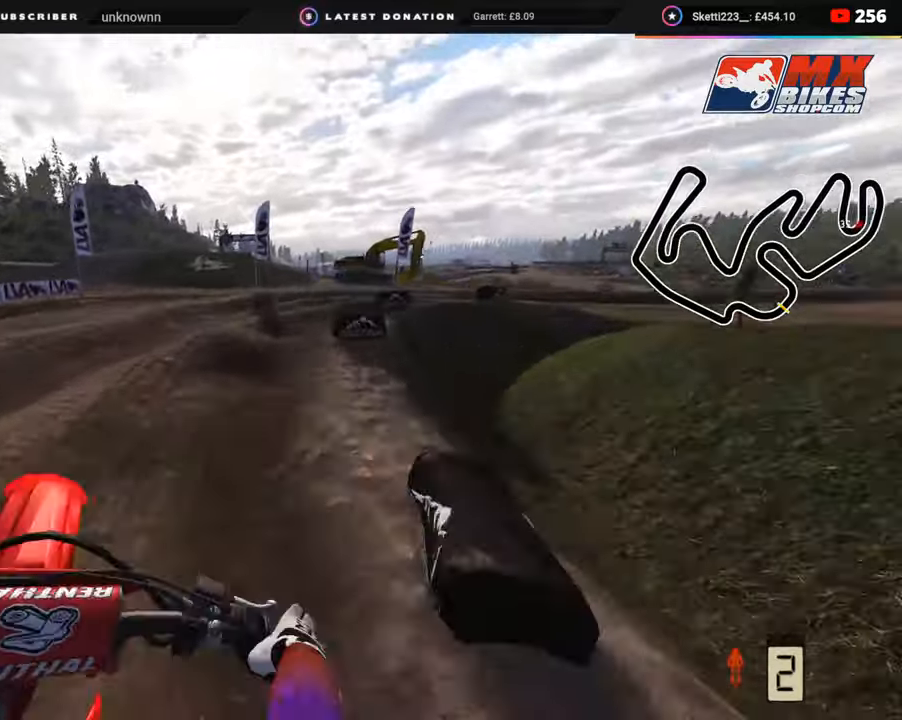
{"buttons": [], "left_stick": "up-right", "right_stick": "down", "events": [[33, "R2", "down"], [33, "left_stick", "up"], [33, "right_stick", "center"], [167, "R2", "up"], [300, "left_stick", "up-right"], [450, "R2", "down"], [450, "right_stick", "down"], [500, "R2", "up"]]}
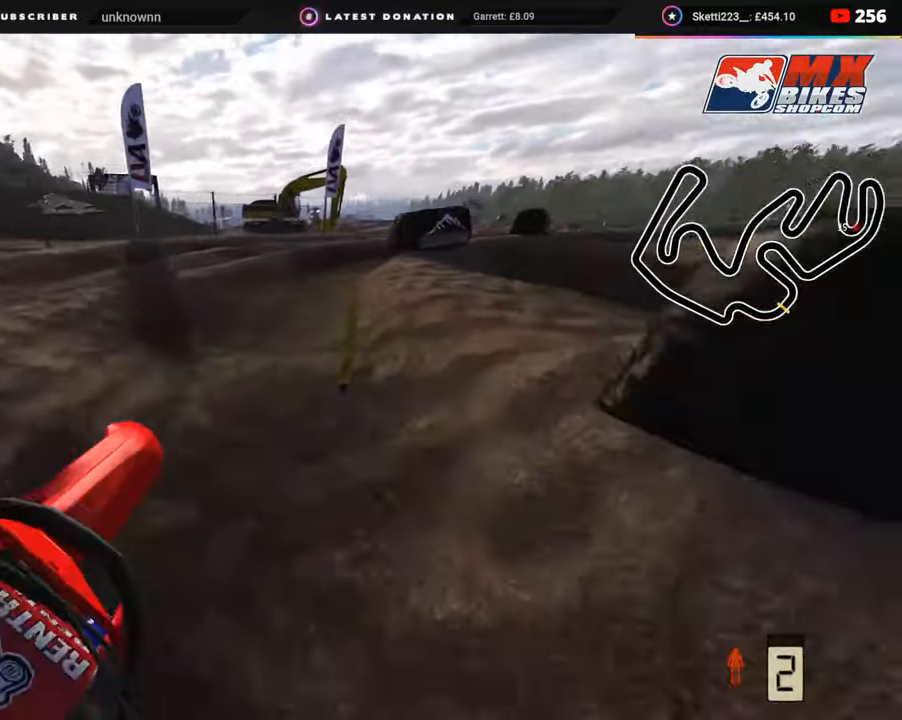
{"buttons": [], "left_stick": "up-right", "right_stick": "center", "events": [[150, "R2", "down"], [183, "right_stick", "center"], [267, "R2", "up"], [367, "R2", "down"], [500, "R2", "up"]]}
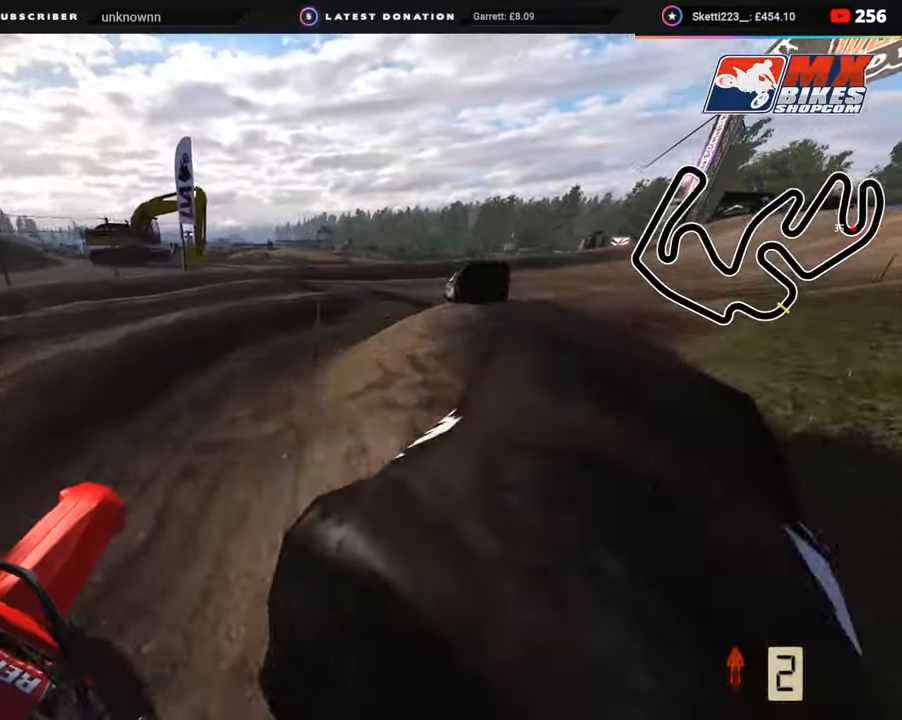
{"buttons": ["R2", "R3"], "left_stick": "up-right", "right_stick": "up", "events": [[83, "R2", "down"], [217, "R3", "down"], [283, "right_stick", "up"]]}
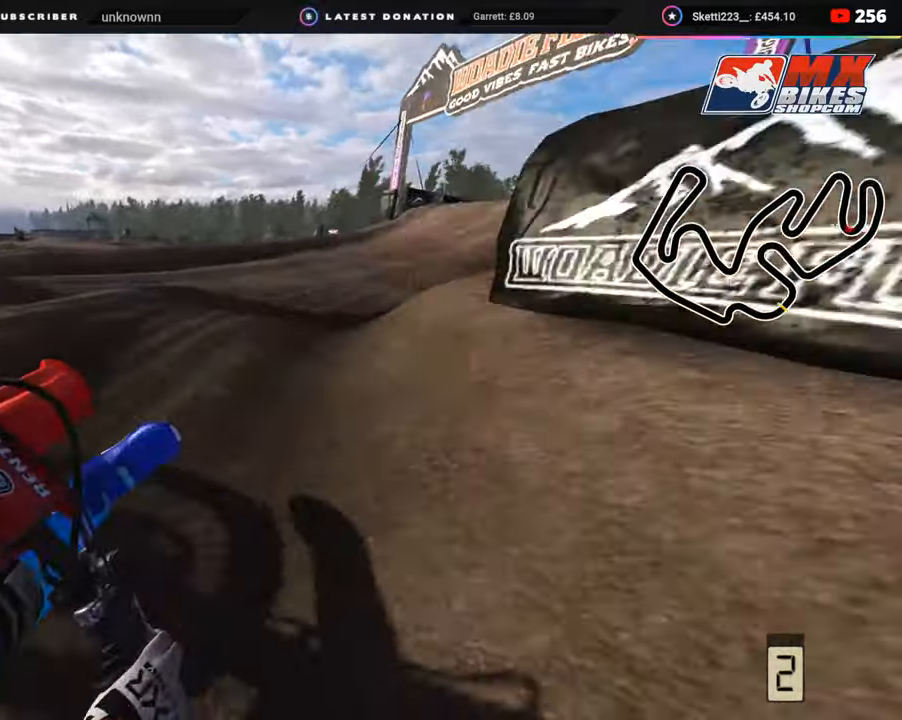
{"buttons": ["R2"], "left_stick": "up-right", "right_stick": "up-left", "events": [[67, "right_stick", "up-left"], [200, "R3", "up"], [200, "right_stick", "left"], [350, "right_stick", "up-left"]]}
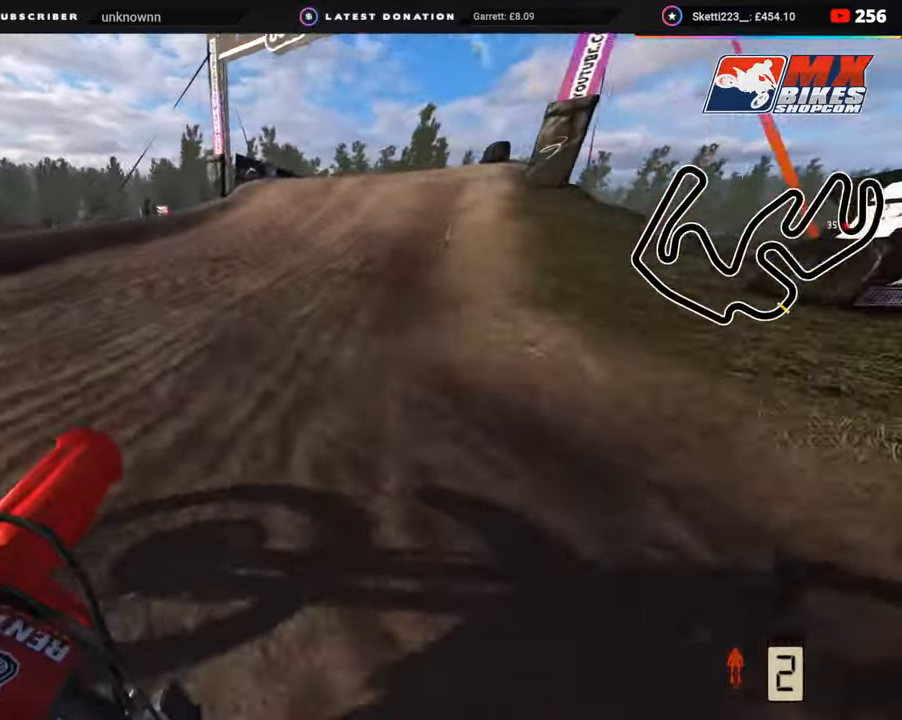
{"buttons": ["R2"], "left_stick": "up-right", "right_stick": "up", "events": [[133, "right_stick", "up"]]}
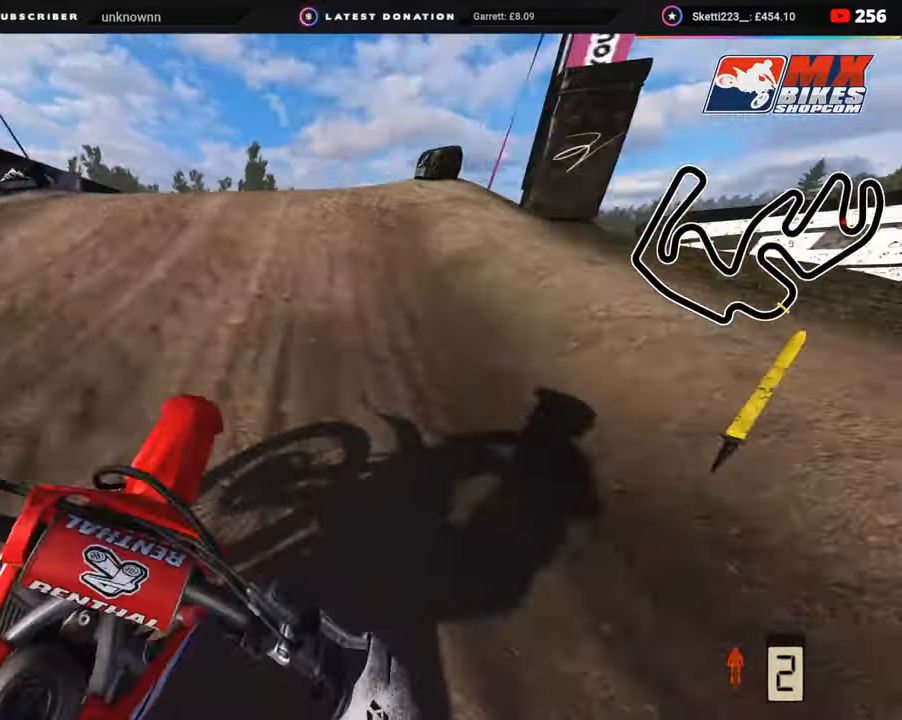
{"buttons": ["R3"], "left_stick": "up-right", "right_stick": "center", "events": [[267, "R3", "down"], [333, "R2", "up"], [333, "right_stick", "center"], [383, "R2", "down"], [467, "R2", "up"]]}
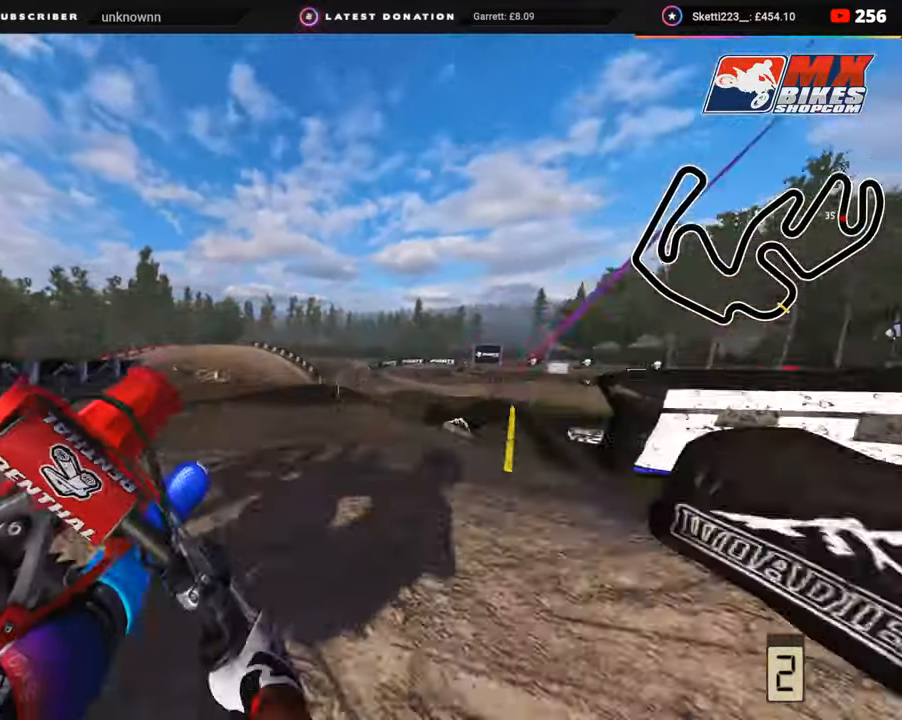
{"buttons": ["TRIANGLE"], "left_stick": "up-right", "right_stick": "down", "events": [[17, "right_stick", "down"], [83, "R1", "down"], [83, "R3", "up"], [150, "R1", "up"], [467, "TRIANGLE", "down"]]}
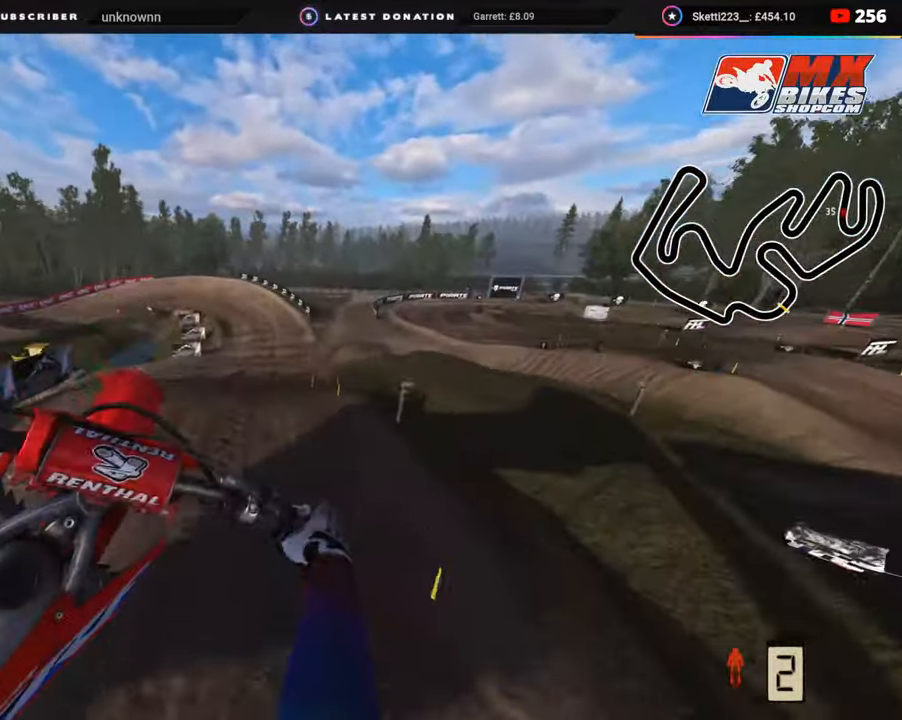
{"buttons": ["CIRCLE", "R2"], "left_stick": "up", "right_stick": "down", "events": [[50, "left_stick", "up"], [67, "TRIANGLE", "up"], [400, "CIRCLE", "down"], [400, "R2", "down"]]}
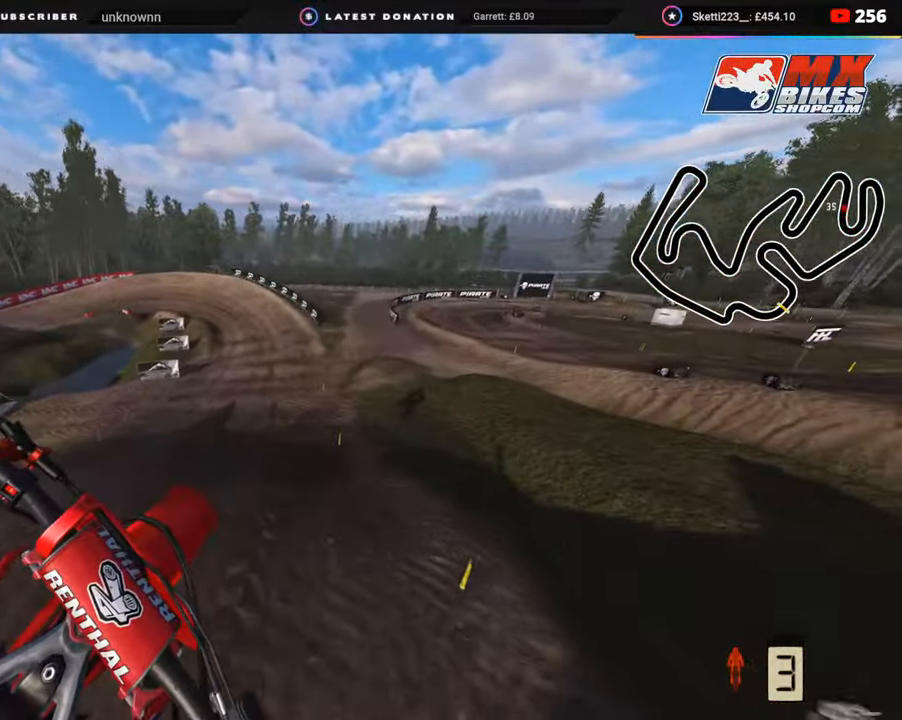
{"buttons": ["R2"], "left_stick": "up", "right_stick": "down", "events": [[433, "CIRCLE", "up"]]}
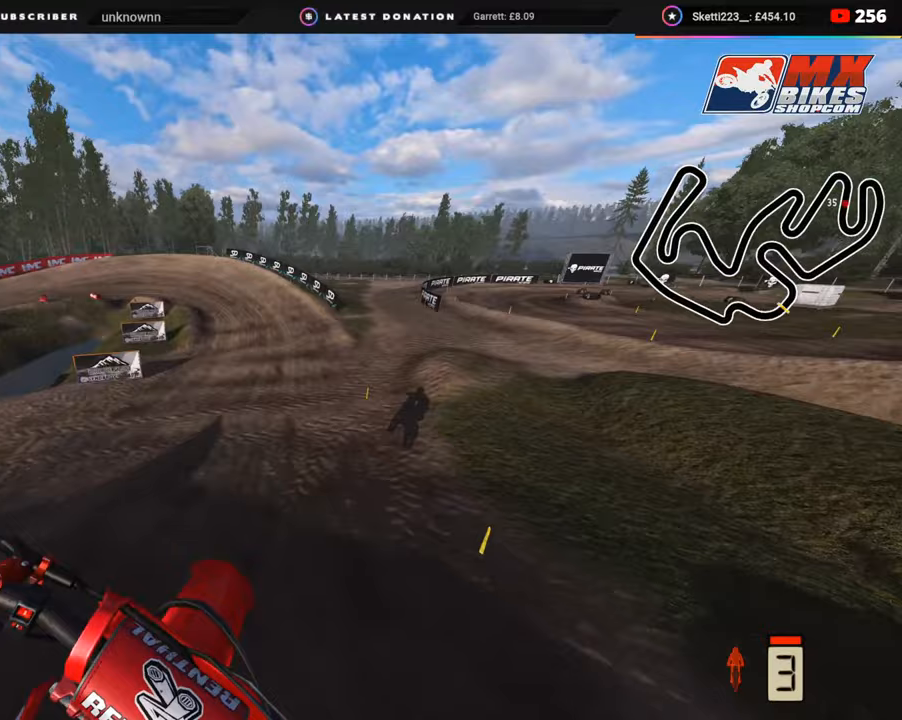
{"buttons": ["R2", "R3"], "left_stick": "down", "right_stick": "down", "events": [[17, "left_stick", "center"], [83, "R3", "down"], [367, "left_stick", "down"]]}
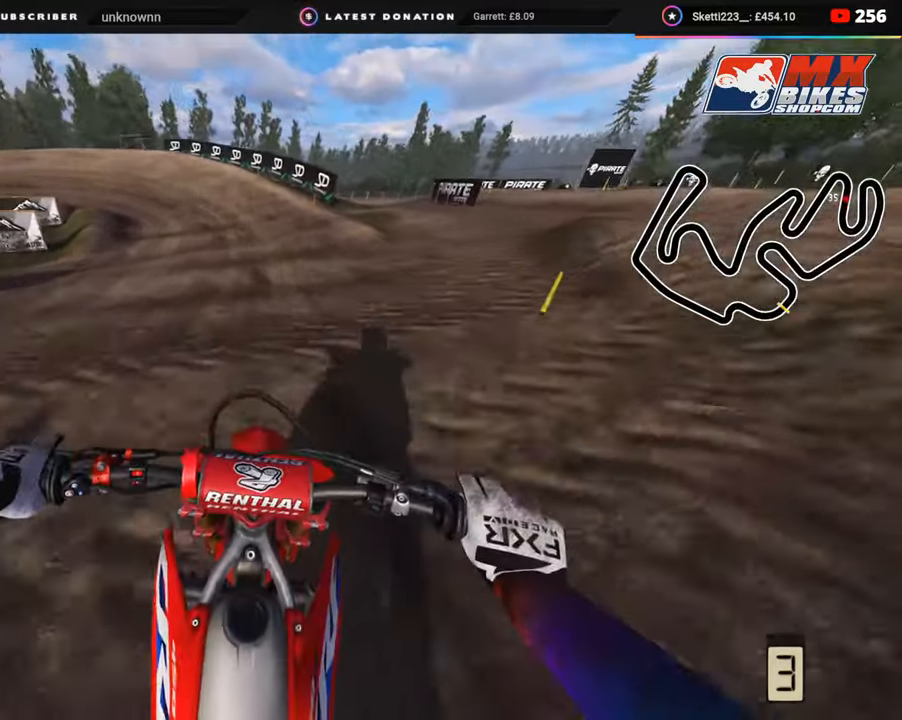
{"buttons": [], "left_stick": "down-left", "right_stick": "down", "events": [[33, "R3", "up"], [150, "left_stick", "down-left"], [267, "R2", "up"]]}
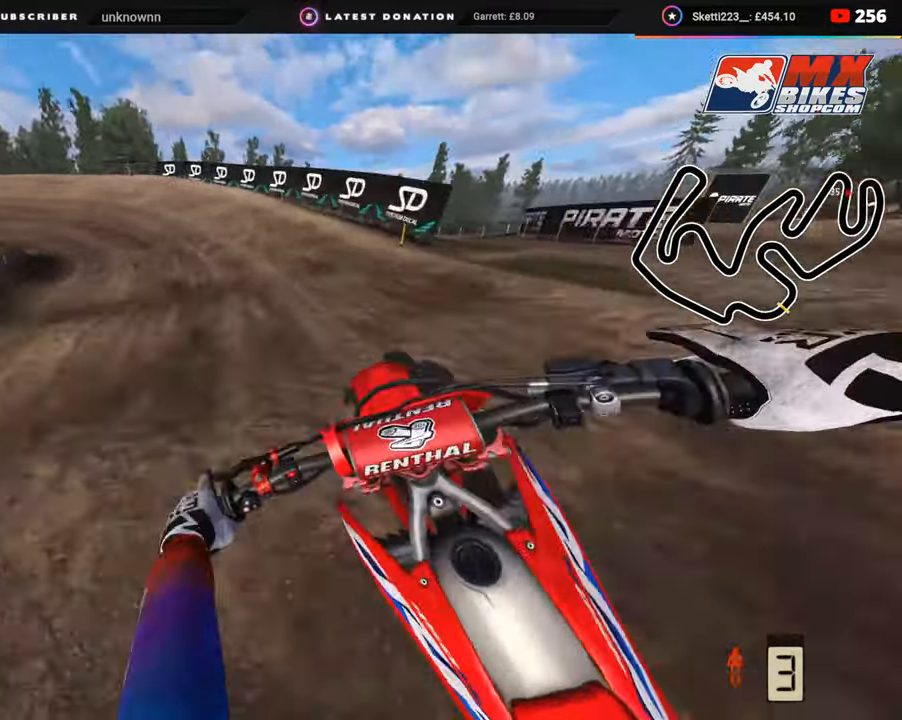
{"buttons": [], "left_stick": "down-left", "right_stick": "center", "events": [[167, "right_stick", "down-left"], [400, "right_stick", "center"]]}
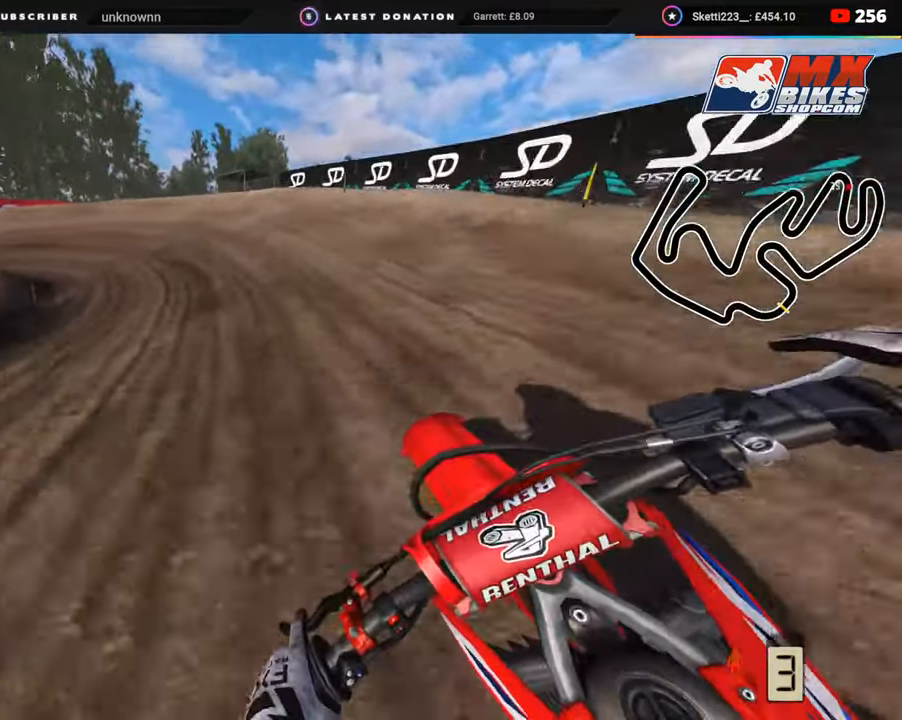
{"buttons": [], "left_stick": "center", "right_stick": "center", "events": [[217, "left_stick", "left"], [417, "left_stick", "center"]]}